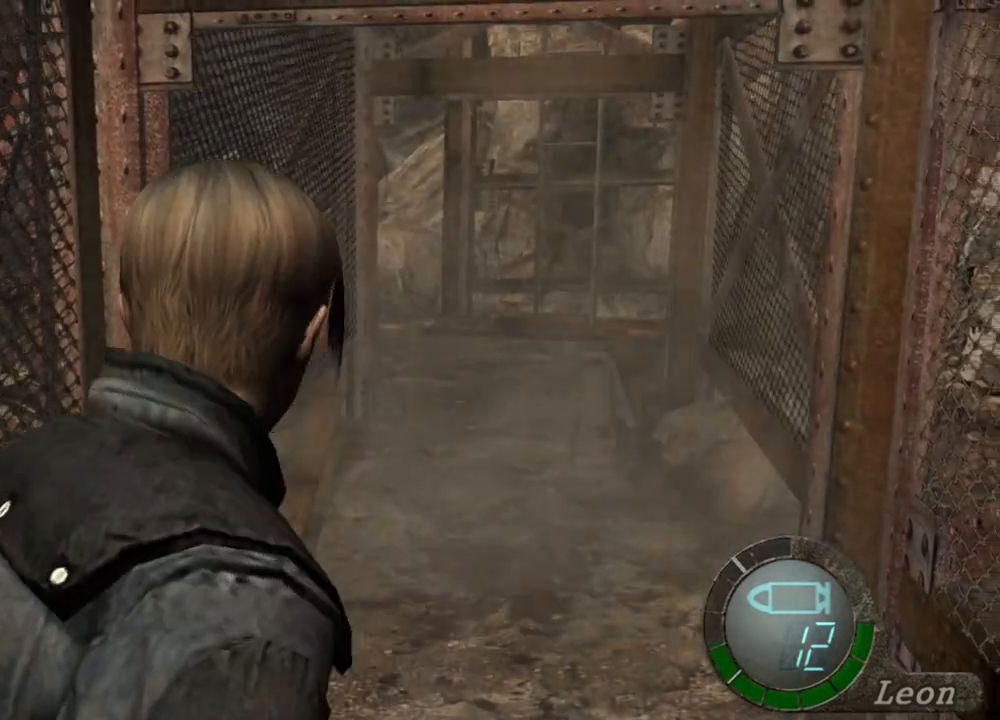
Gameplay with keyboard and mouse; each line is a JSON object with the keys and mouse buttons held at the frame after it. "events" lists presses ("down") and releases ("up") of "1", "2", "3", "4", "5", "a", "alt", "b", "c", "ctrl", "d", "e", "f", "g", "q", "r", "s", "shift", "space", "t", "tab", "tilde", "v", "w", "x", "z", "mouse_left", "mouse_wheel", "mouse_right", "mouse_mb4" and "mouse_mb5" between this image and that frame as [ms after this image, input, new state], when the widget could be followed in between. "mouse_left", "mouse_wheel", "mouse_right", "mouse_mb4", "mouse_mb5" = the "left", "wheel", "right", "mb4", "mb5" buttons of the "mouse" list. No other keys are recorded. "wheel" means that the mouse wheel is clicked or scrolled. Mouse movement is not recorded.
{"keys": [], "mouse": ["right"], "events": [[67, "r", "down"], [100, "r", "up"]]}
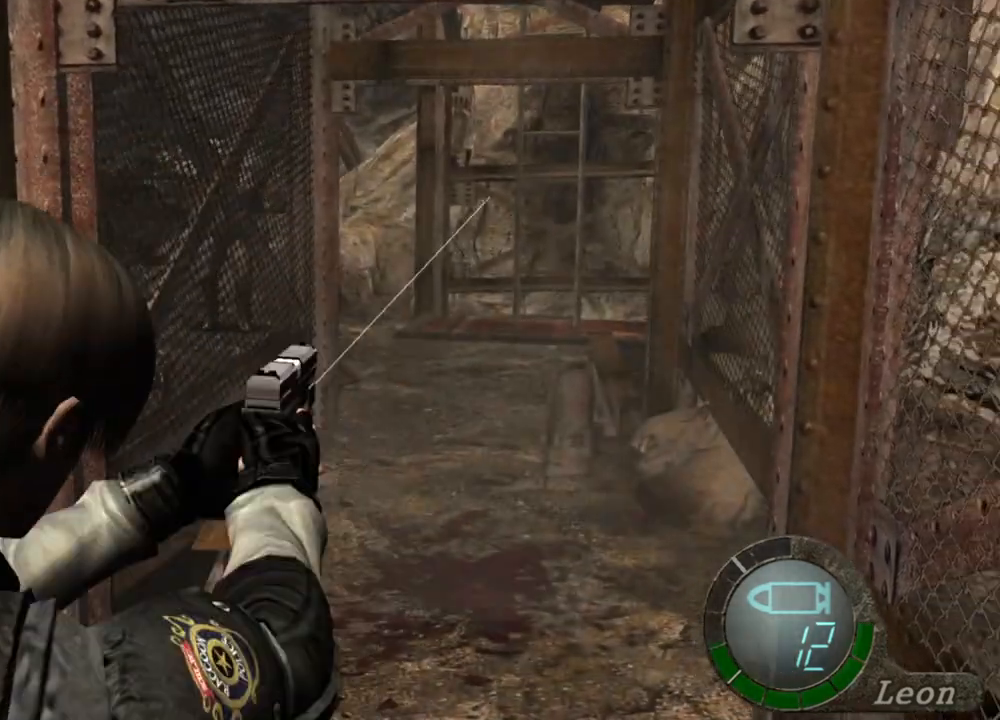
{"keys": [], "mouse": ["right"], "events": [[67, "r", "down"], [200, "r", "up"]]}
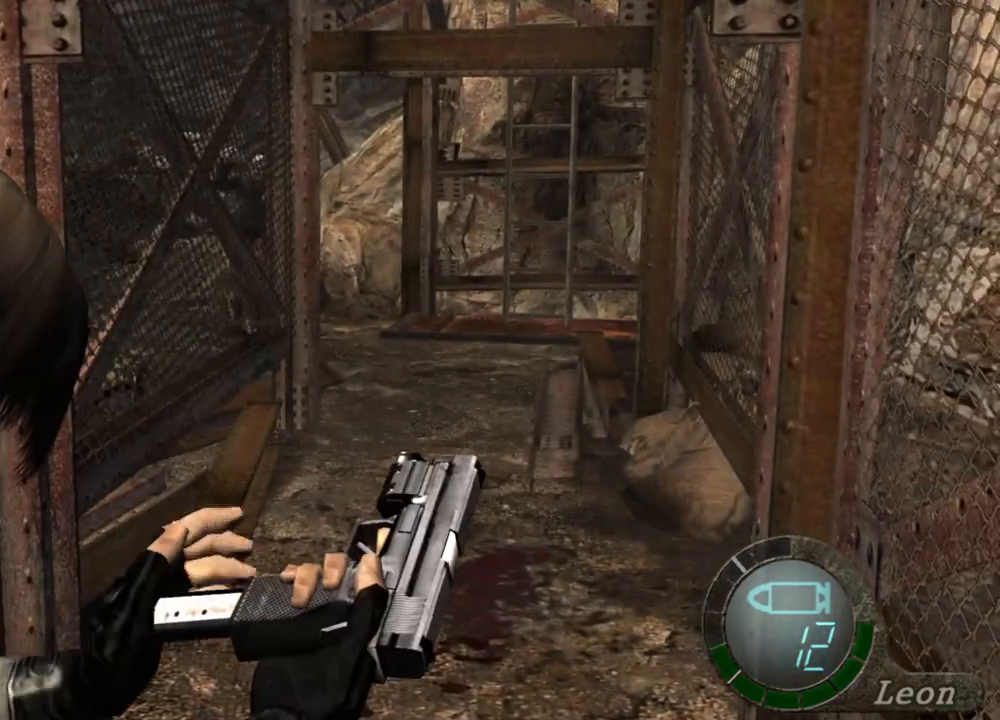
{"keys": [], "mouse": [], "events": [[233, "mouse_right", "up"]]}
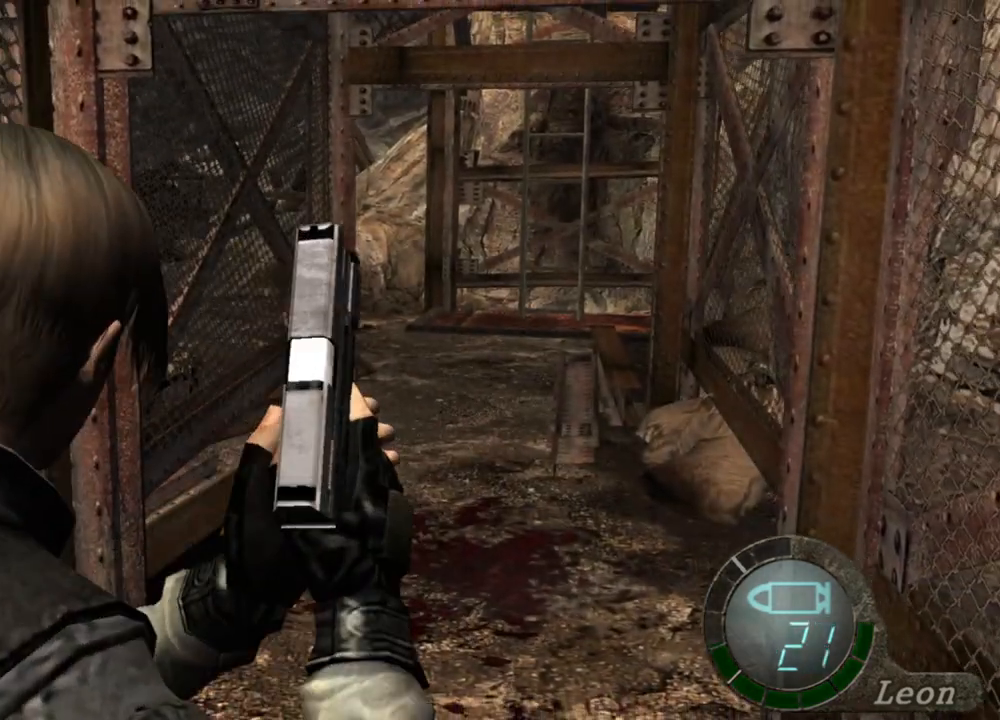
{"keys": [], "mouse": [], "events": [[200, "w", "down"], [400, "w", "up"]]}
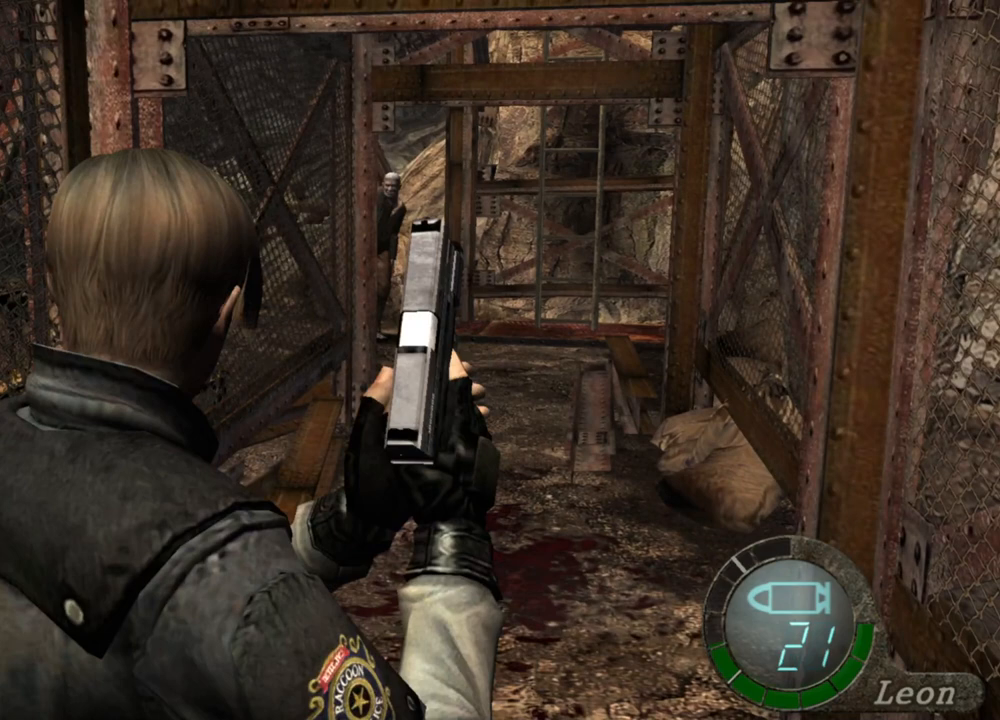
{"keys": [], "mouse": [], "events": []}
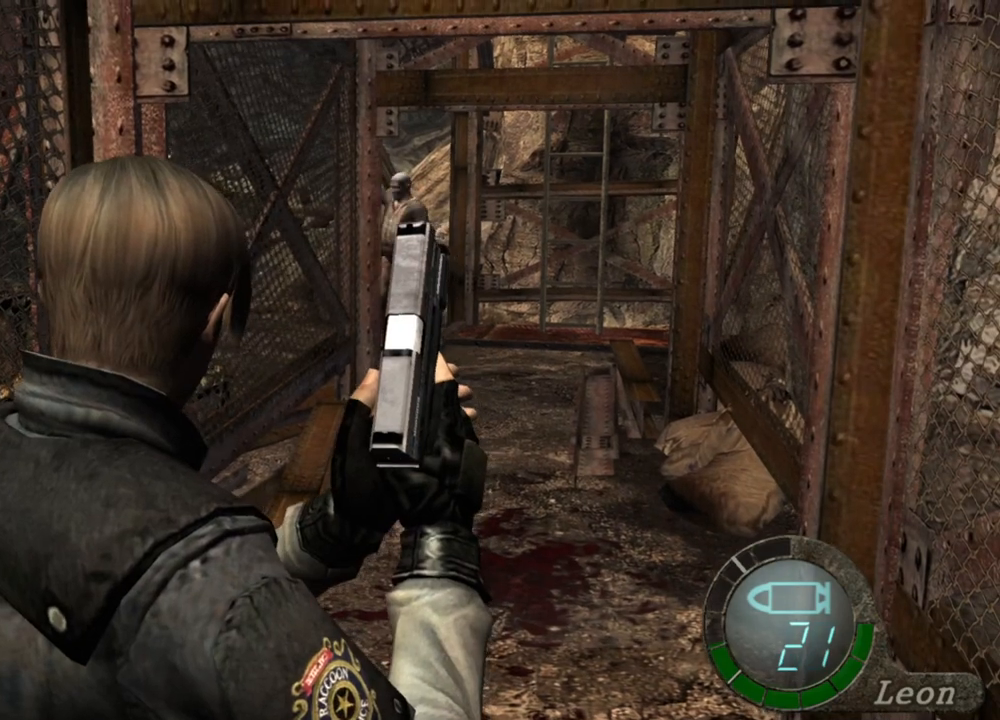
{"keys": [], "mouse": [], "events": []}
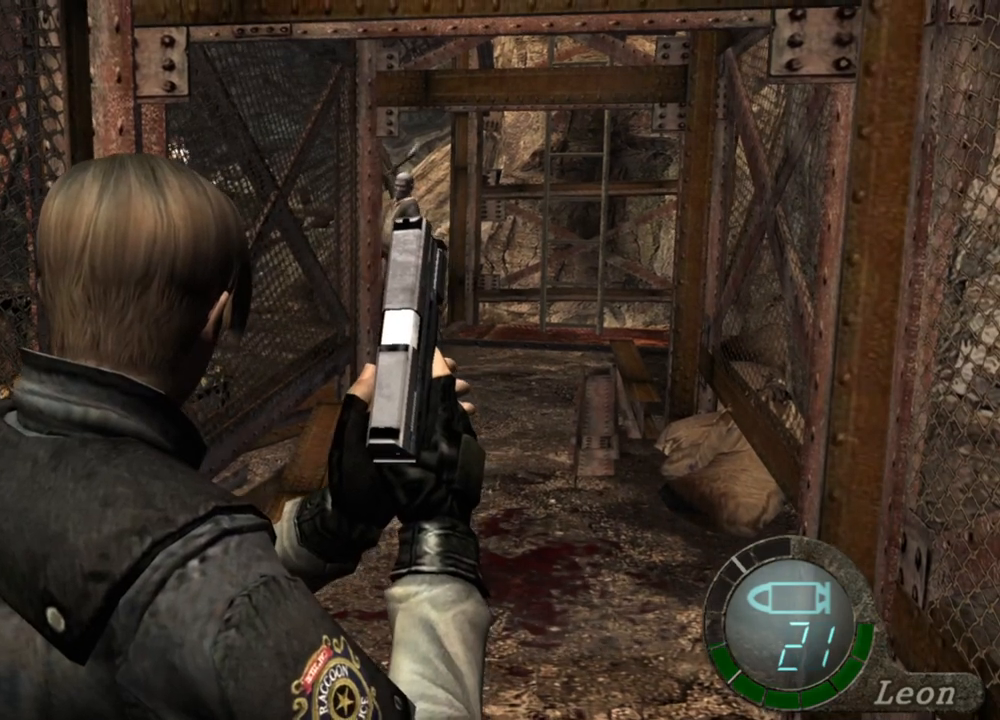
{"keys": [], "mouse": ["right"], "events": [[100, "mouse_right", "down"]]}
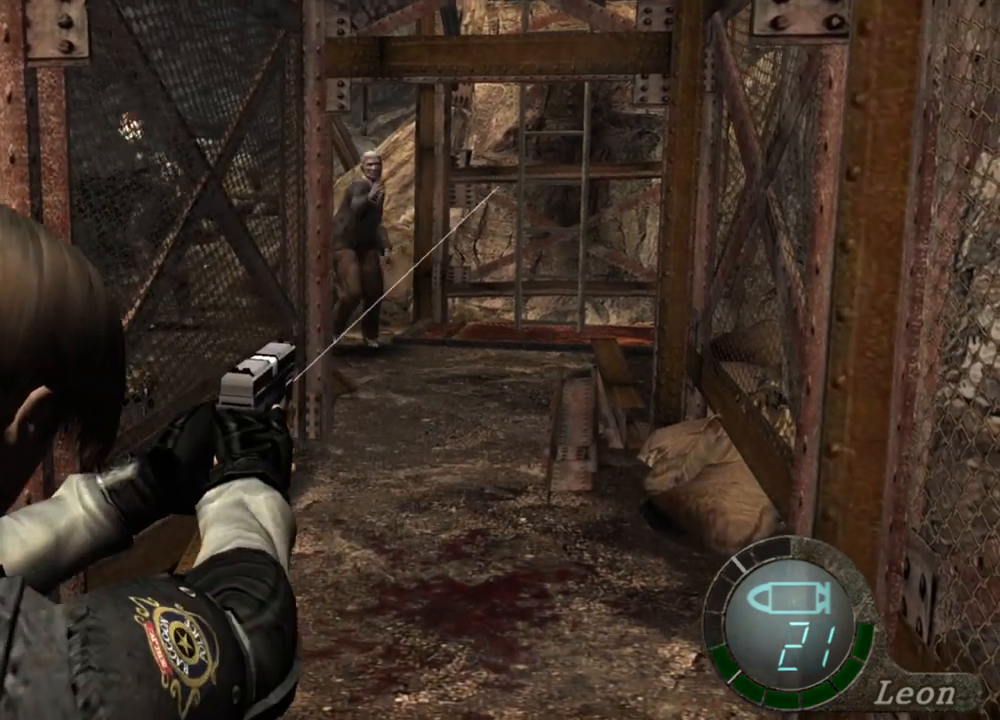
{"keys": [], "mouse": ["right"], "events": [[233, "tab", "down"], [333, "tab", "up"]]}
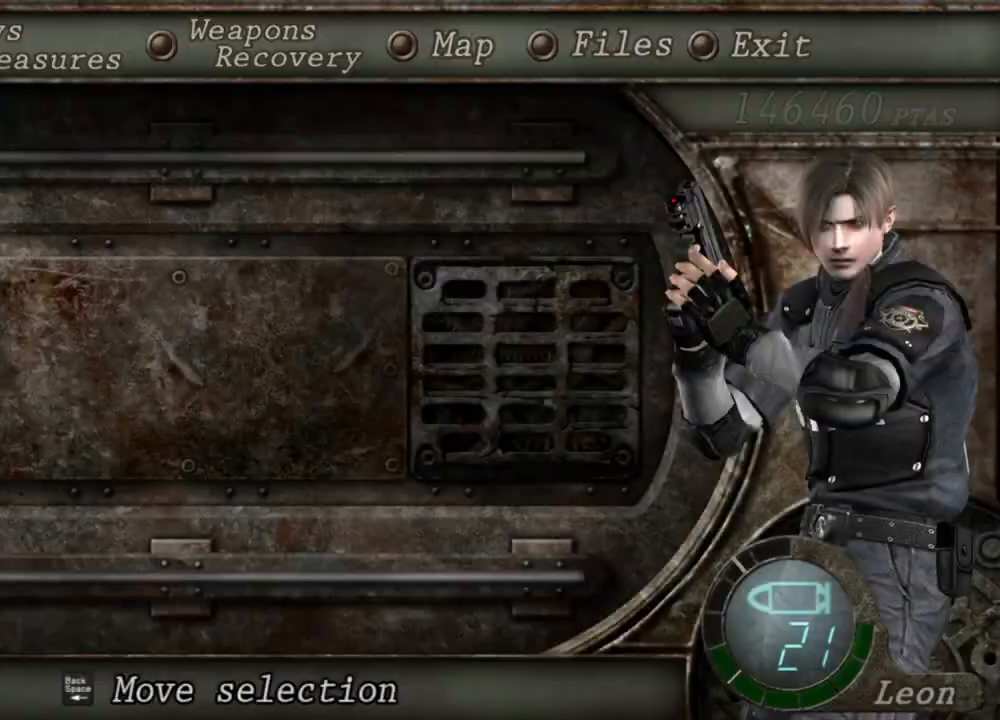
{"keys": [], "mouse": ["right"], "events": []}
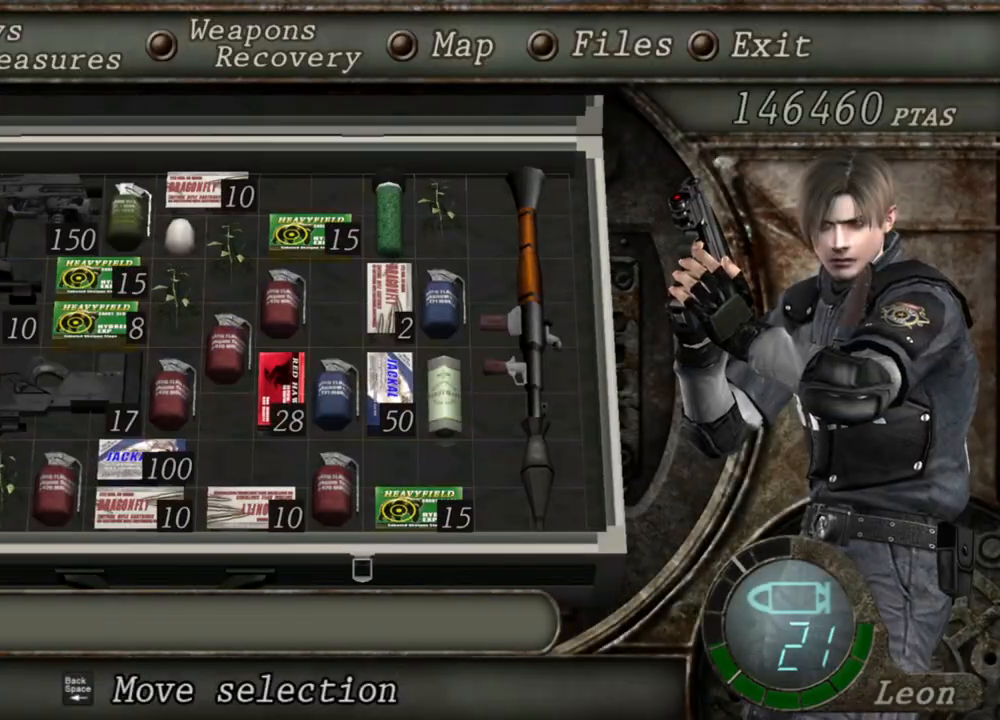
{"keys": [], "mouse": ["right"], "events": []}
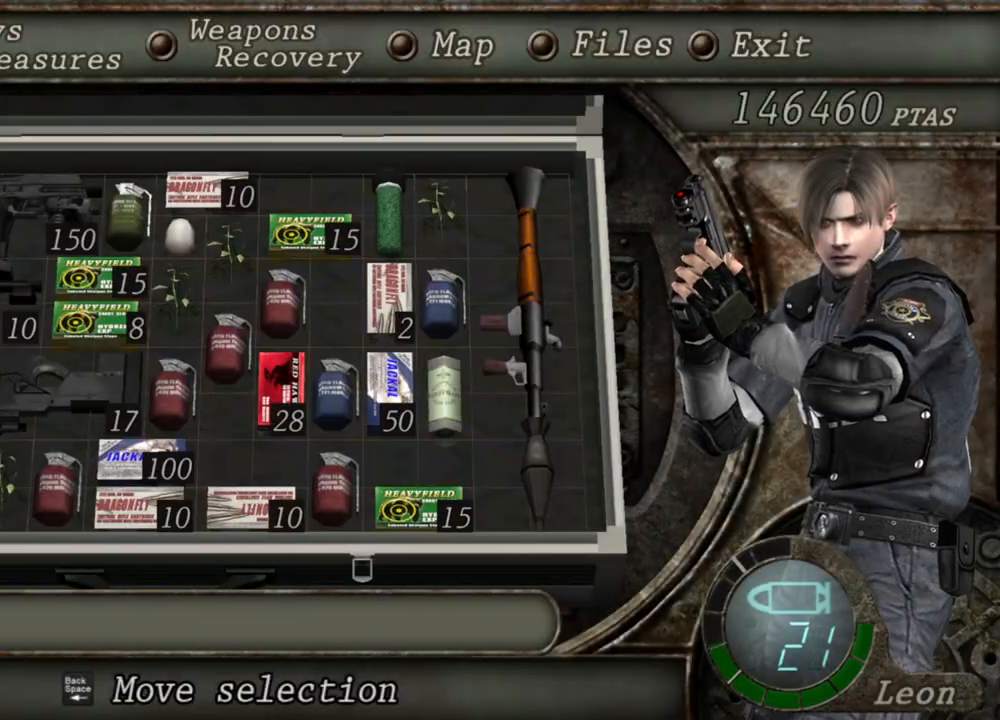
{"keys": [], "mouse": ["right"], "events": []}
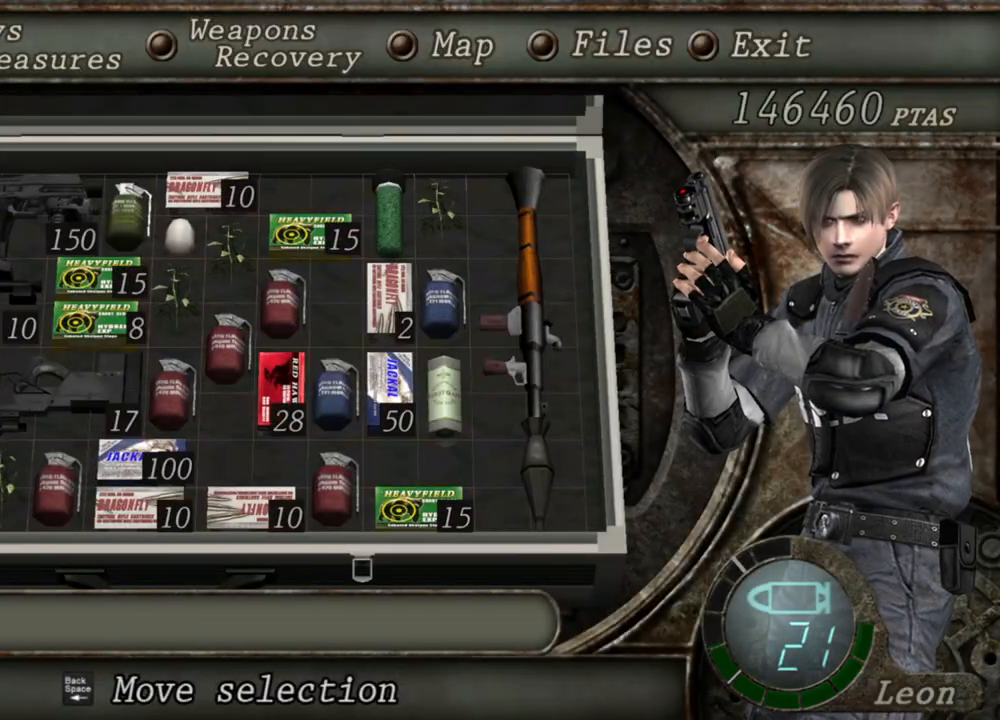
{"keys": [], "mouse": ["right"], "events": []}
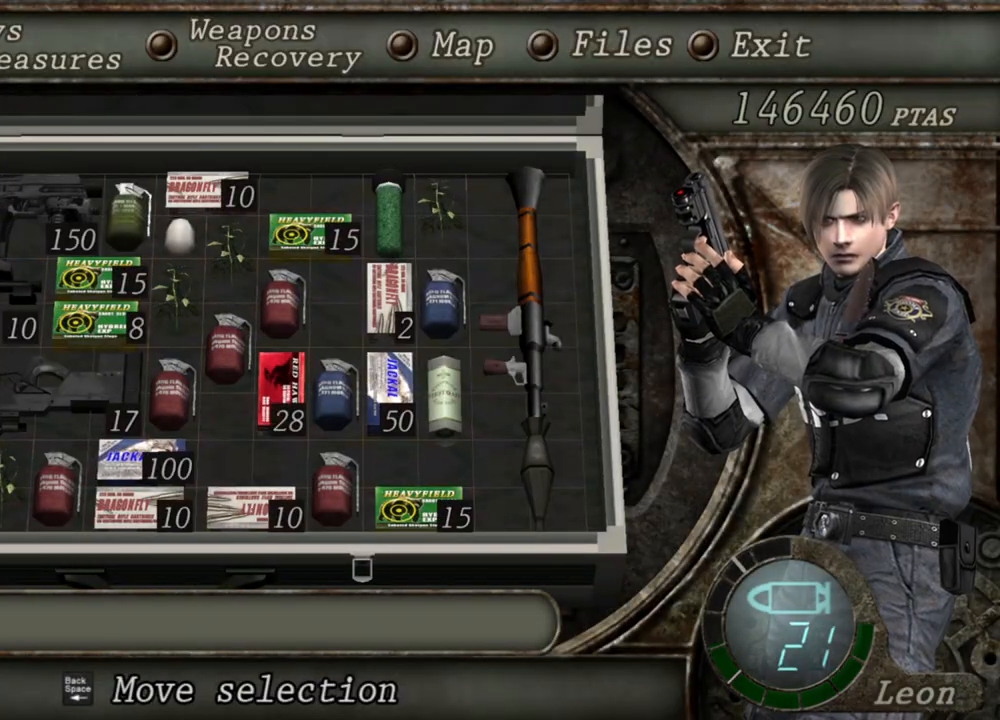
{"keys": [], "mouse": ["right"], "events": []}
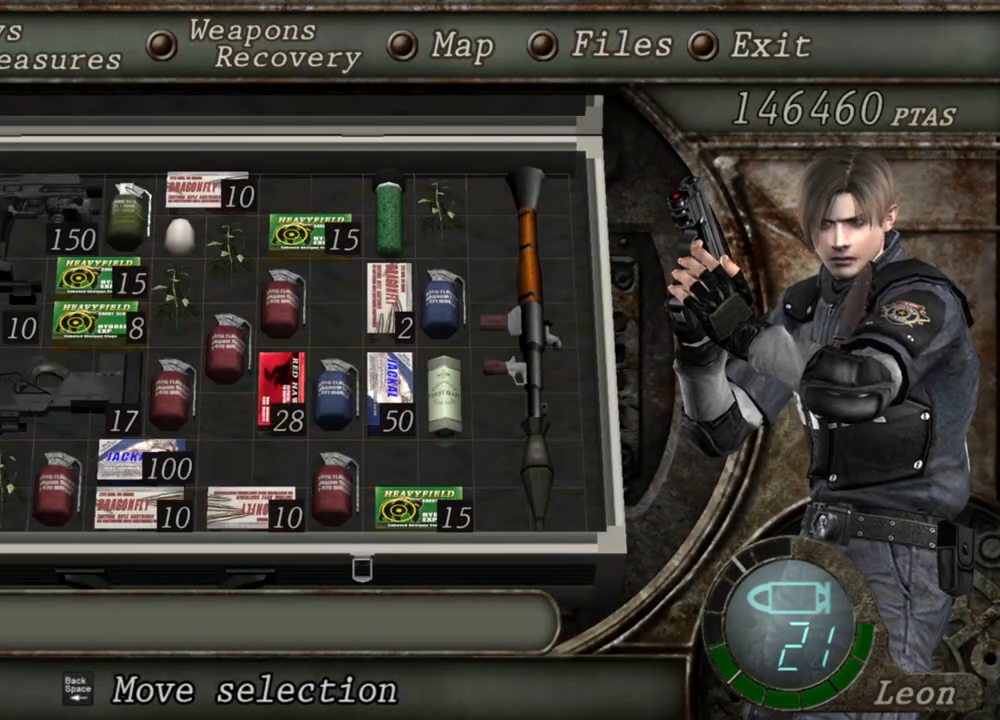
{"keys": ["tab"], "mouse": ["right"], "events": [[500, "tab", "down"]]}
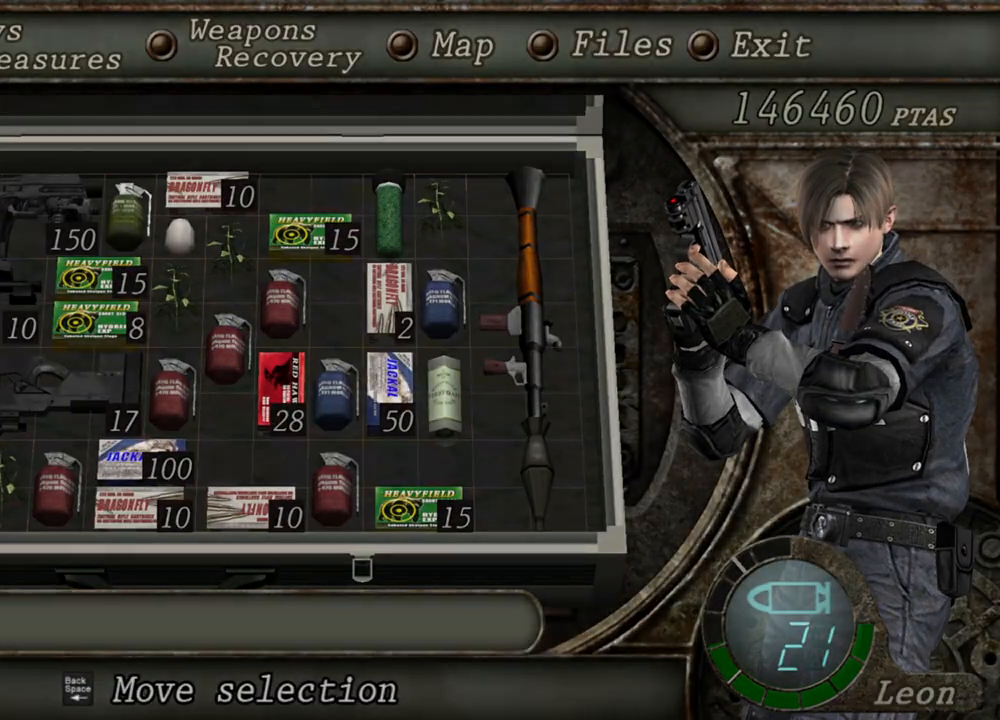
{"keys": [], "mouse": ["right"], "events": [[133, "tab", "up"]]}
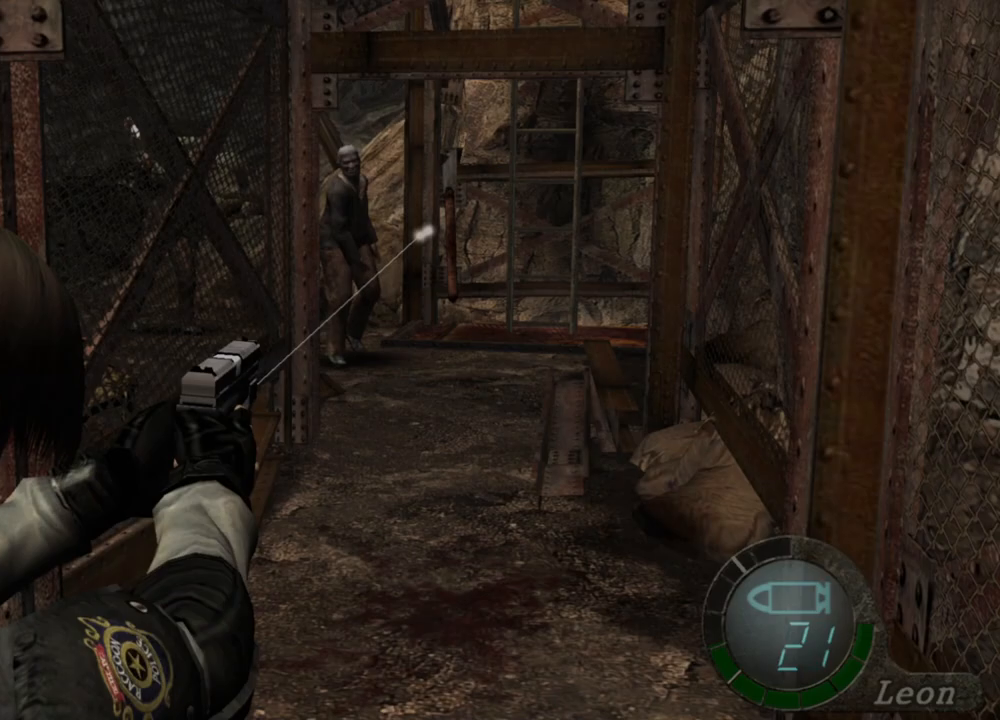
{"keys": [], "mouse": ["right"], "events": [[200, "mouse_left", "down"], [333, "mouse_left", "up"]]}
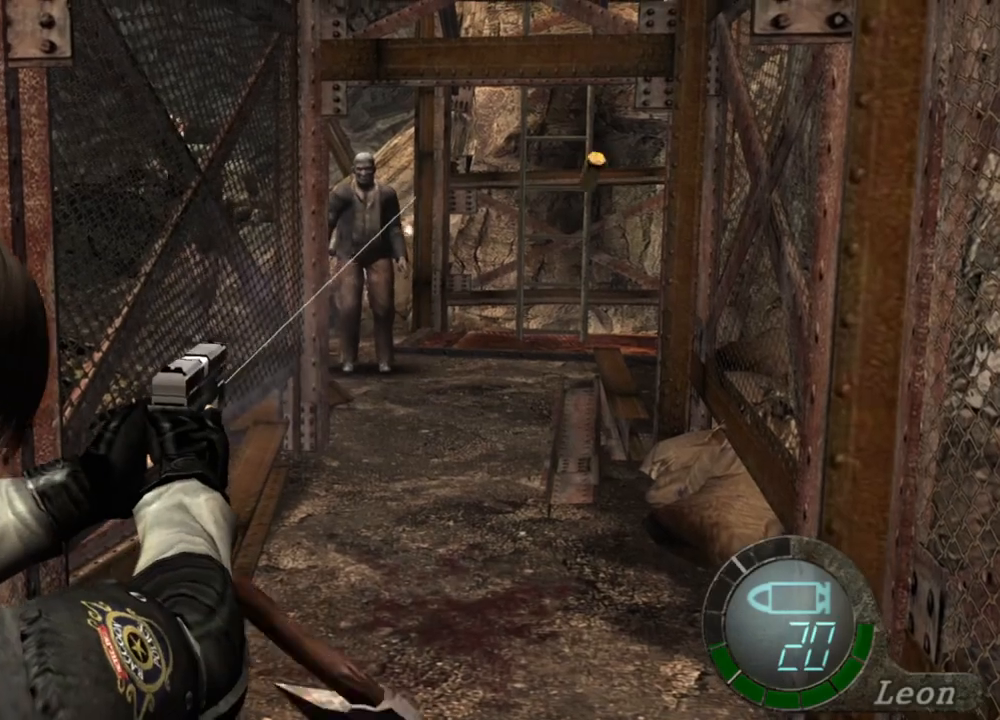
{"keys": [], "mouse": ["right"], "events": []}
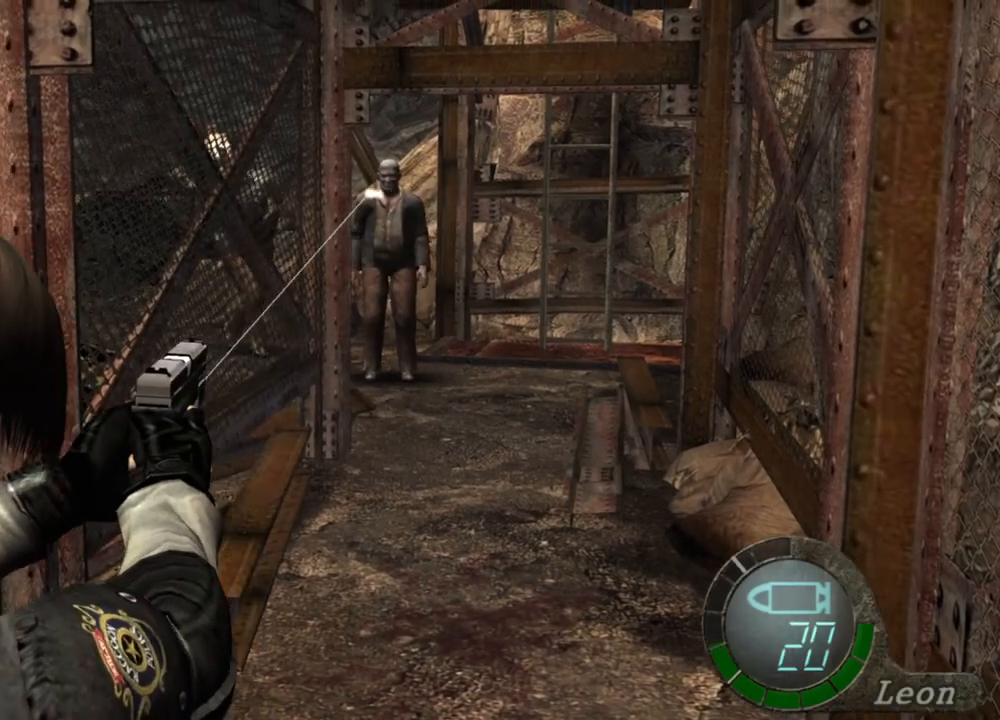
{"keys": [], "mouse": ["right"], "events": [[33, "mouse_left", "down"], [167, "mouse_left", "up"]]}
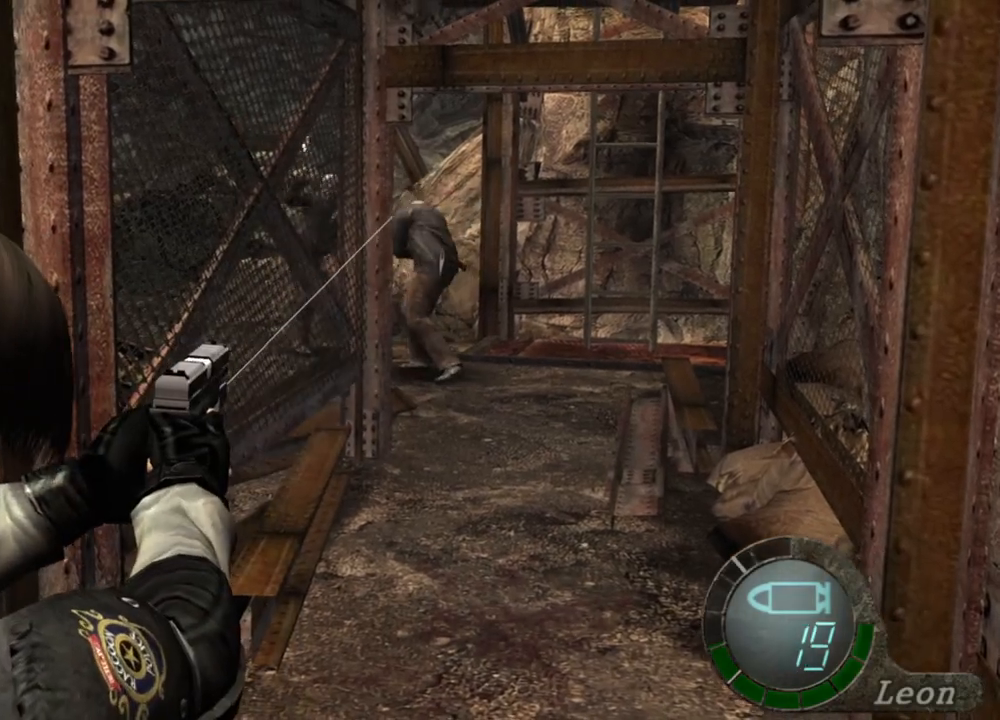
{"keys": [], "mouse": ["right"], "events": [[233, "mouse_left", "down"], [333, "mouse_left", "up"]]}
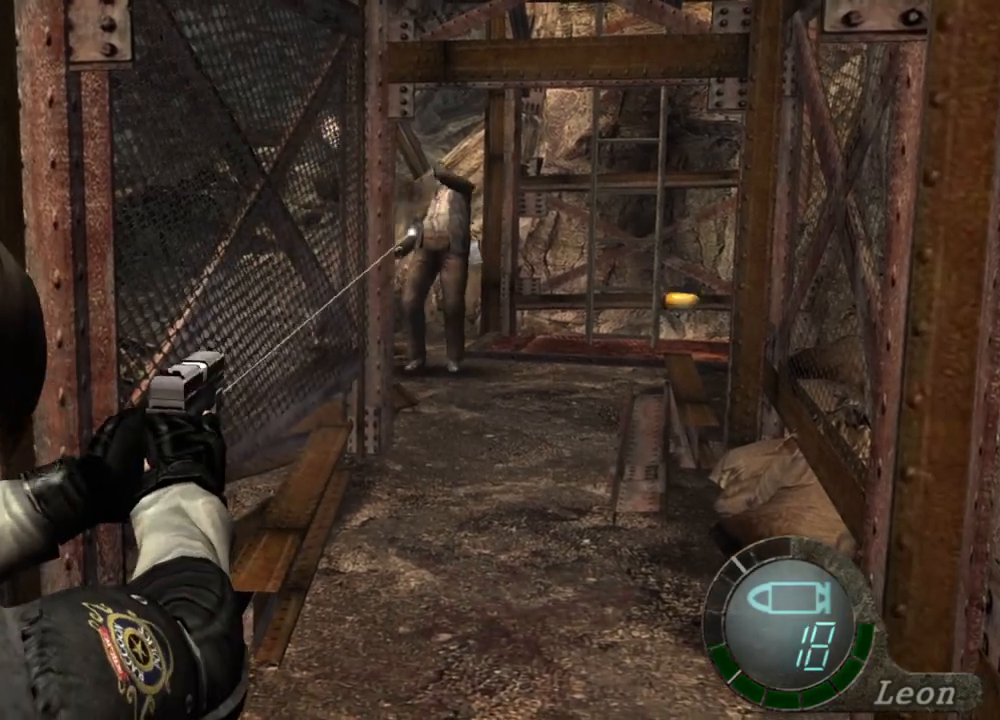
{"keys": [], "mouse": ["right"], "events": [[267, "mouse_left", "down"], [333, "mouse_left", "up"]]}
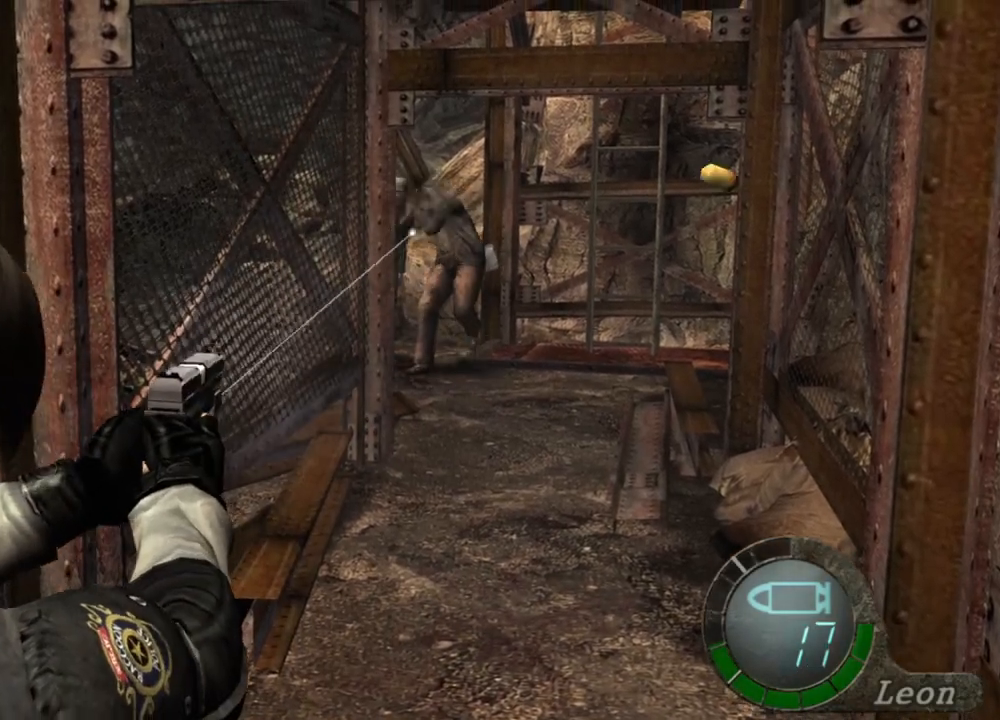
{"keys": [], "mouse": ["right"], "events": []}
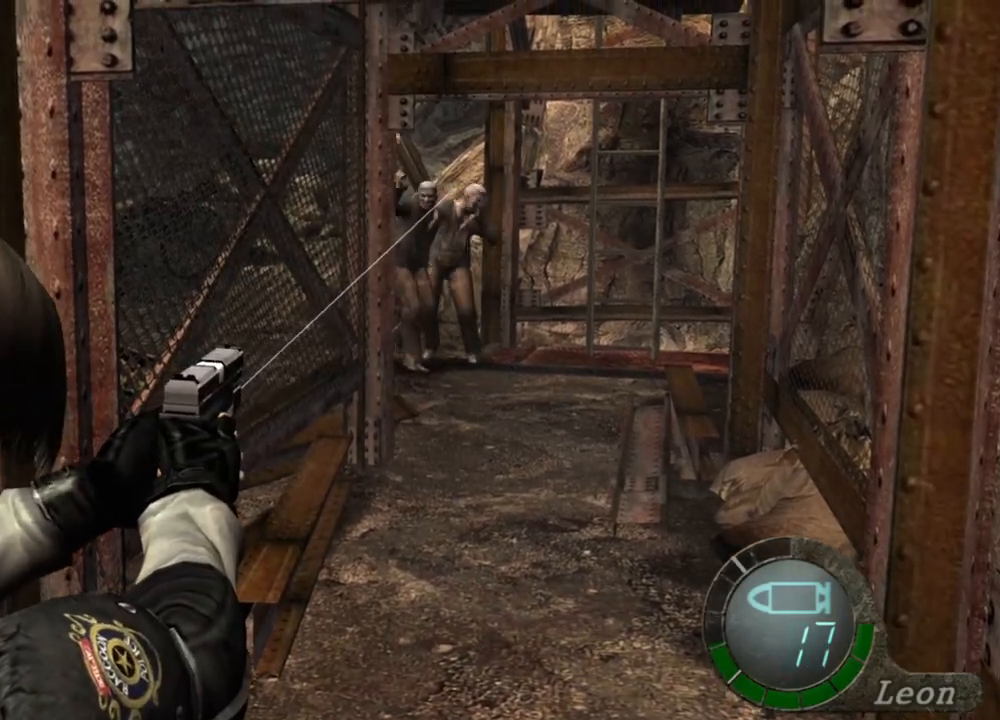
{"keys": [], "mouse": ["right"], "events": [[67, "mouse_left", "down"], [167, "mouse_left", "up"]]}
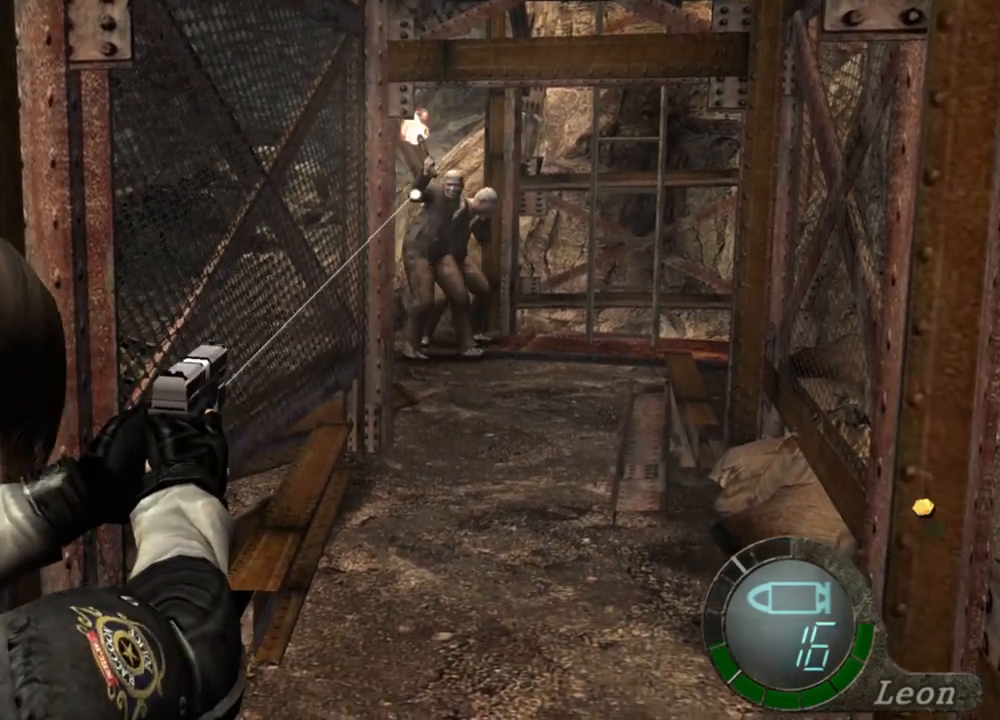
{"keys": [], "mouse": ["right"], "events": []}
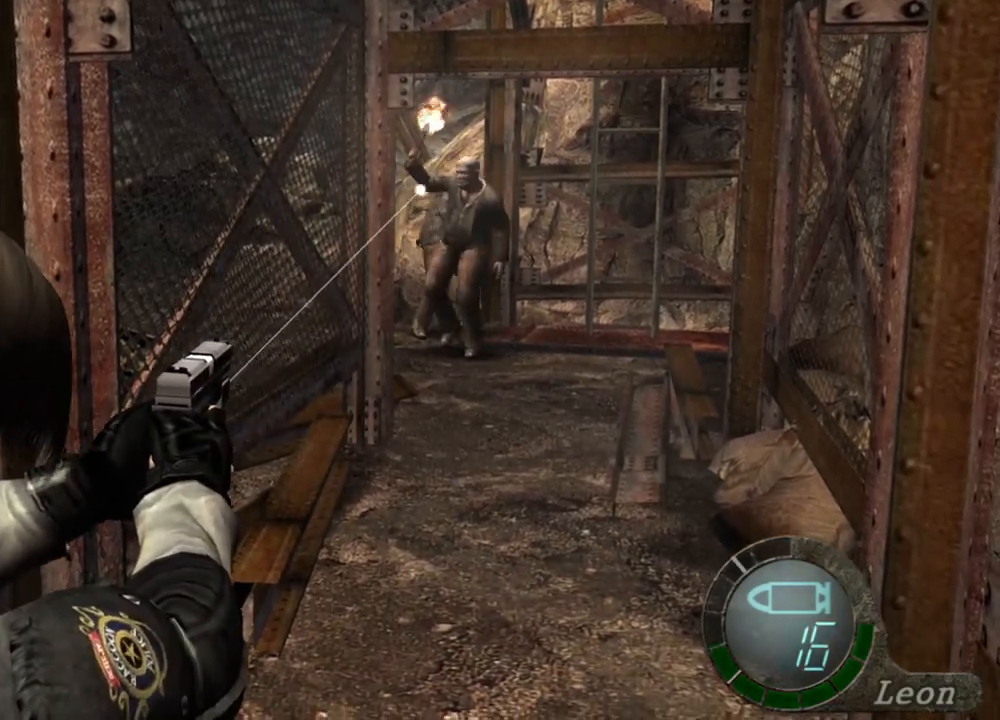
{"keys": [], "mouse": ["right"], "events": [[300, "tab", "down"], [433, "tab", "up"]]}
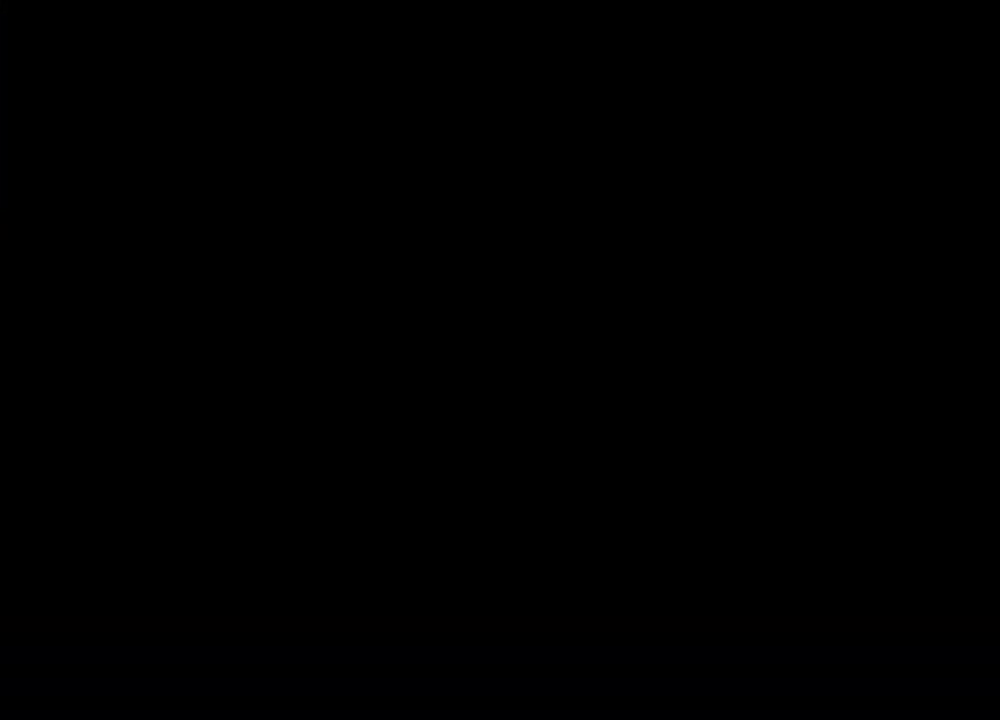
{"keys": [], "mouse": ["right"], "events": []}
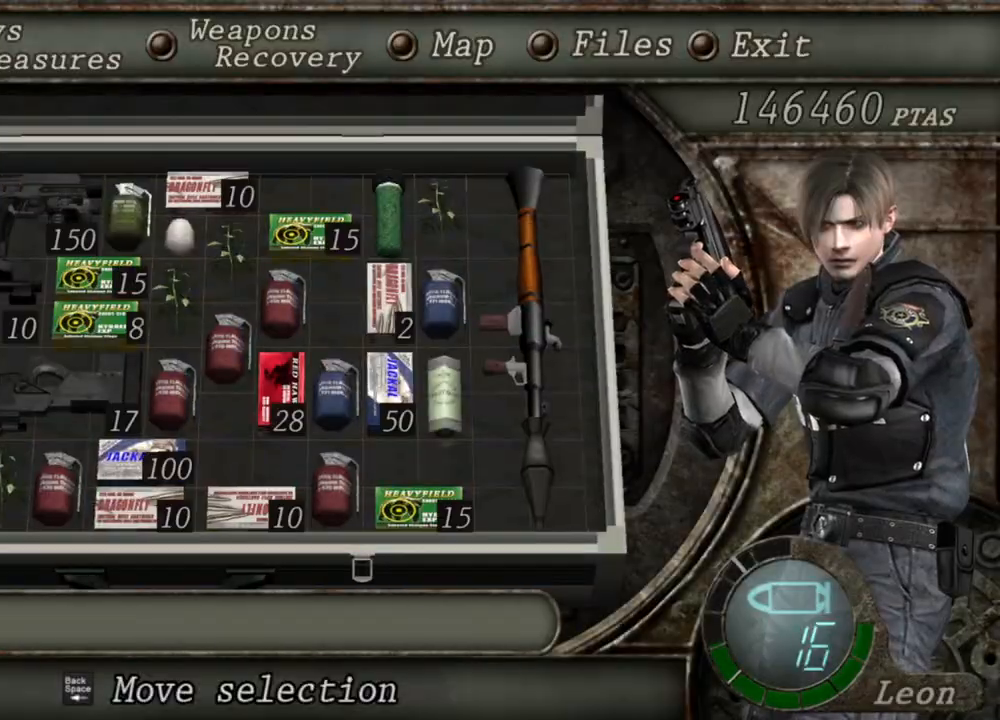
{"keys": [], "mouse": ["right"], "events": []}
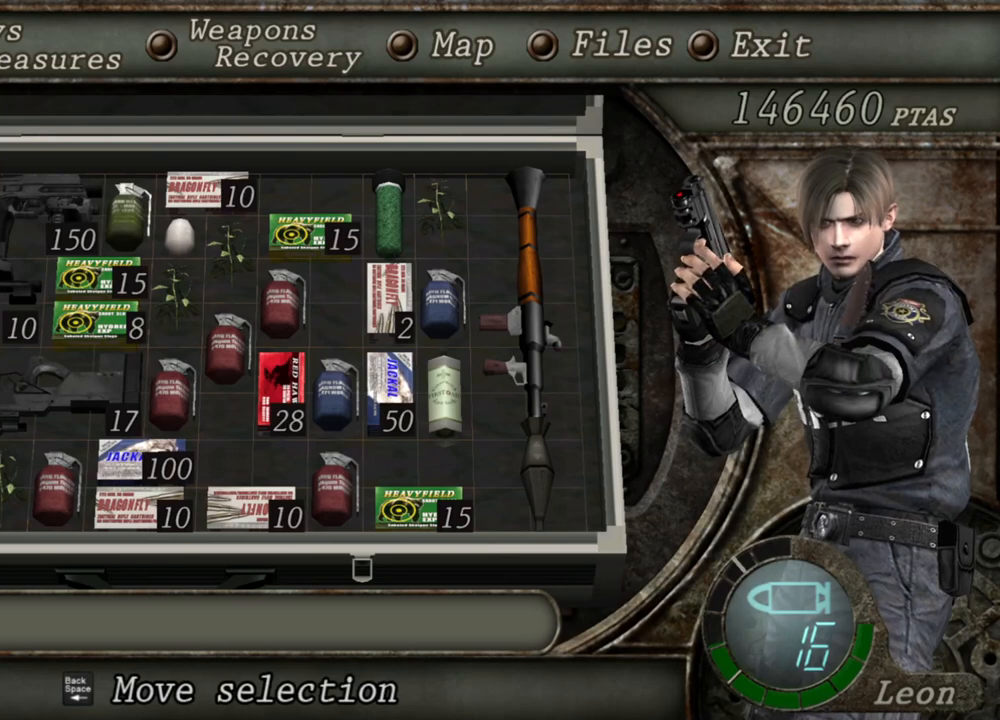
{"keys": [], "mouse": ["right"], "events": []}
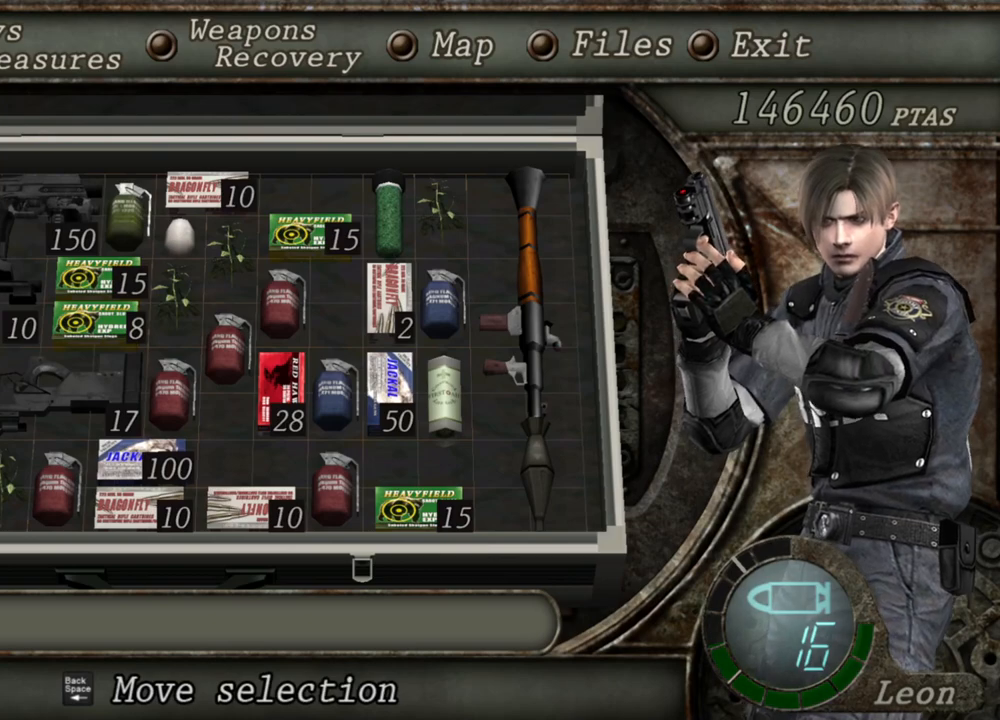
{"keys": [], "mouse": ["right"], "events": []}
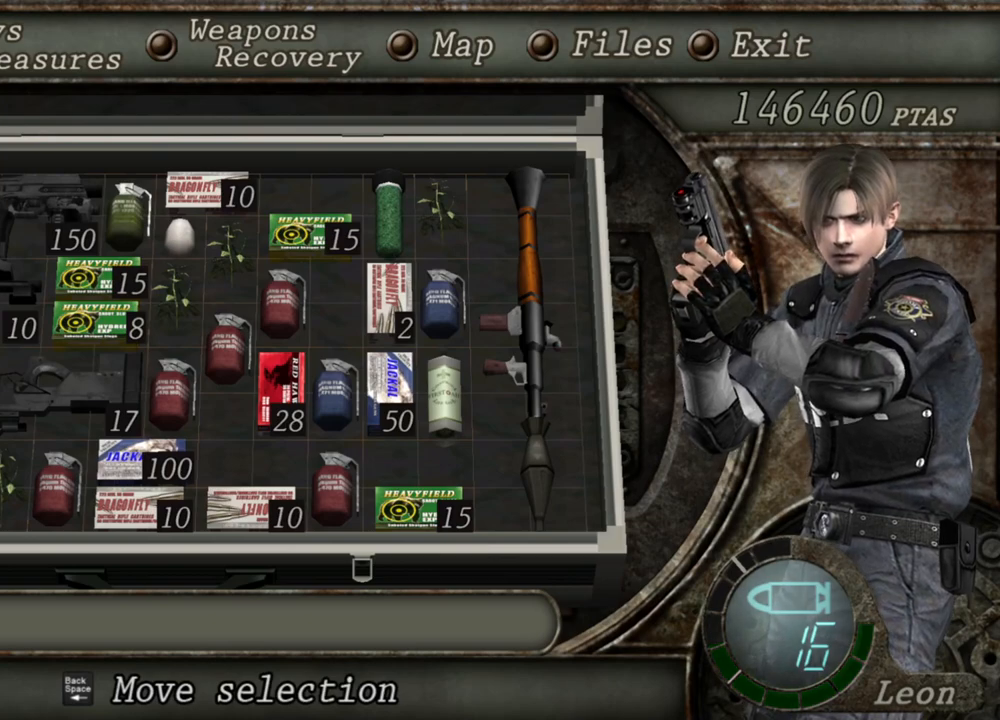
{"keys": [], "mouse": ["right"], "events": [[267, "tab", "down"], [400, "tab", "up"]]}
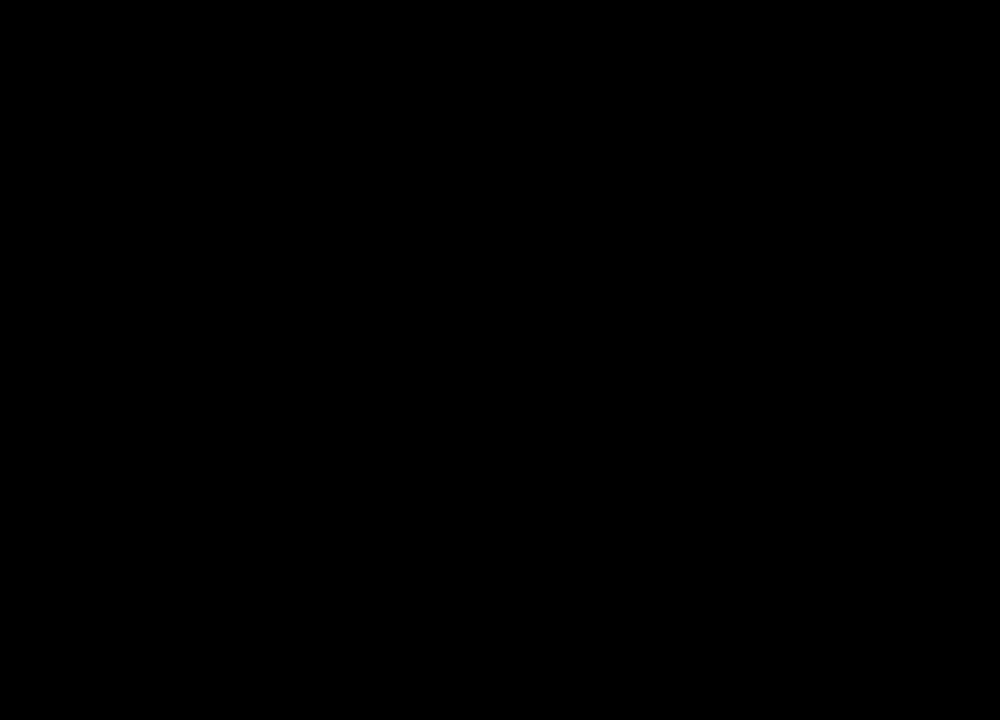
{"keys": [], "mouse": ["right"], "events": [[233, "mouse_left", "down"], [367, "mouse_left", "up"]]}
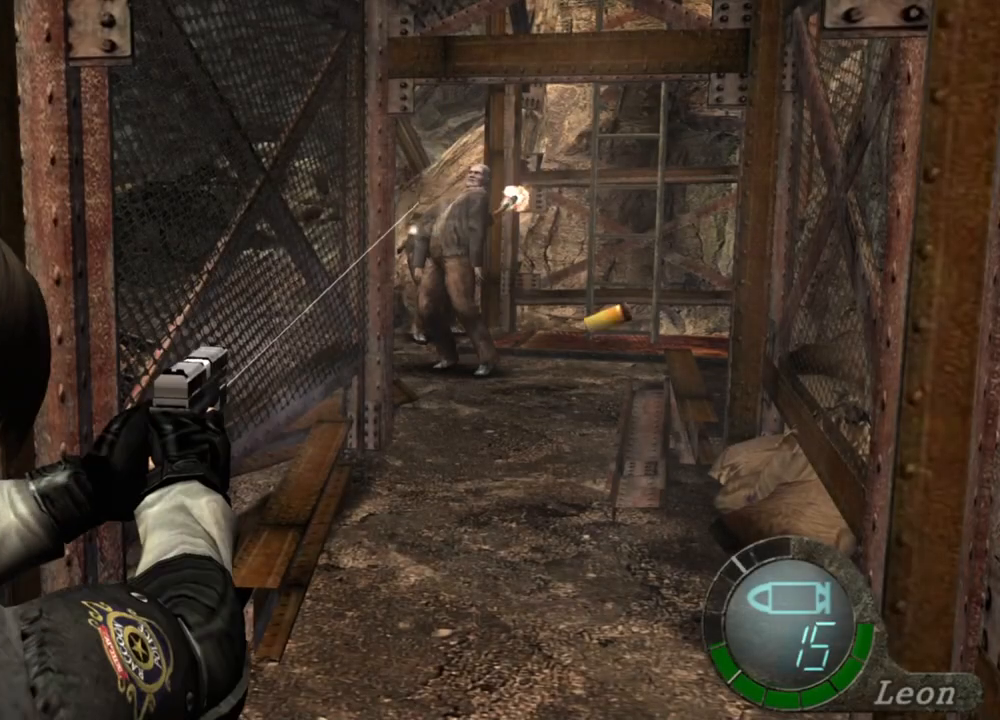
{"keys": [], "mouse": ["left", "right"], "events": [[467, "mouse_left", "down"]]}